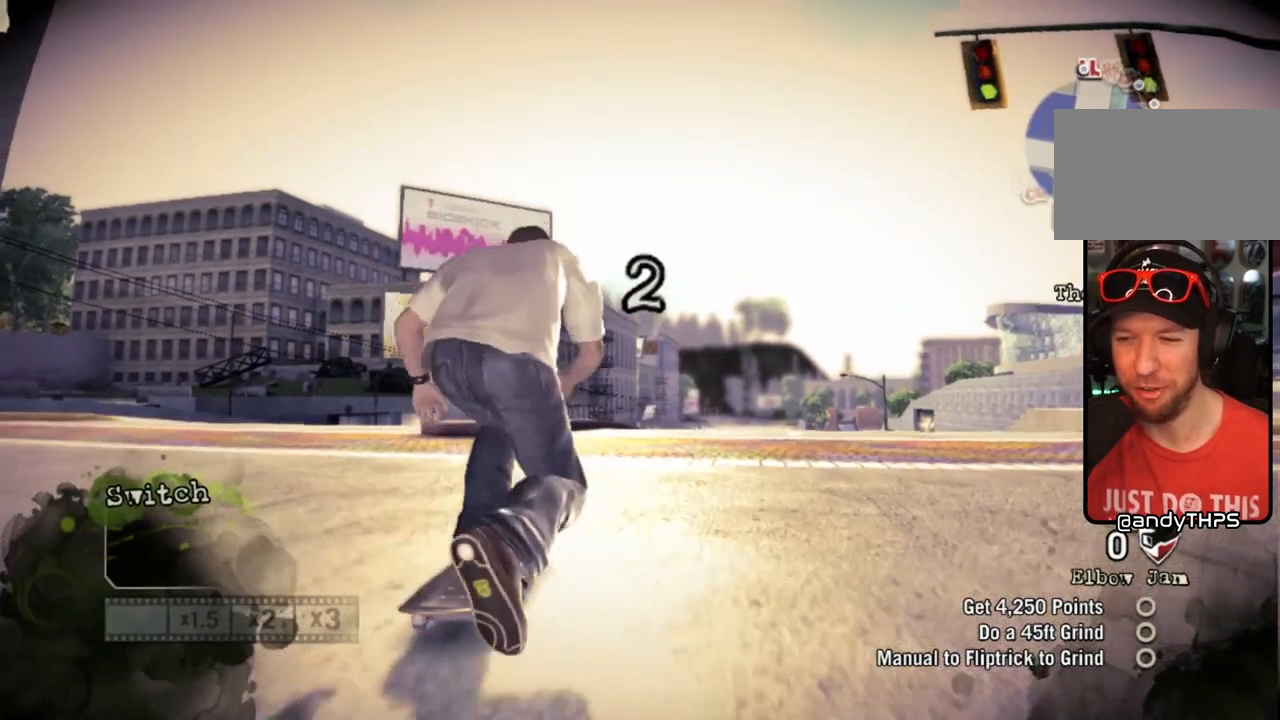
Gameplay with a controller (PlayStation layout); each line is a JSON object with the inputs held at the frame after it. "events" lists button and stick changes between this image and that frame as [ms after this image, input, new state], when the widget could be followed in between.
{"buttons": ["CROSS"], "left_stick": "center", "right_stick": "center", "events": []}
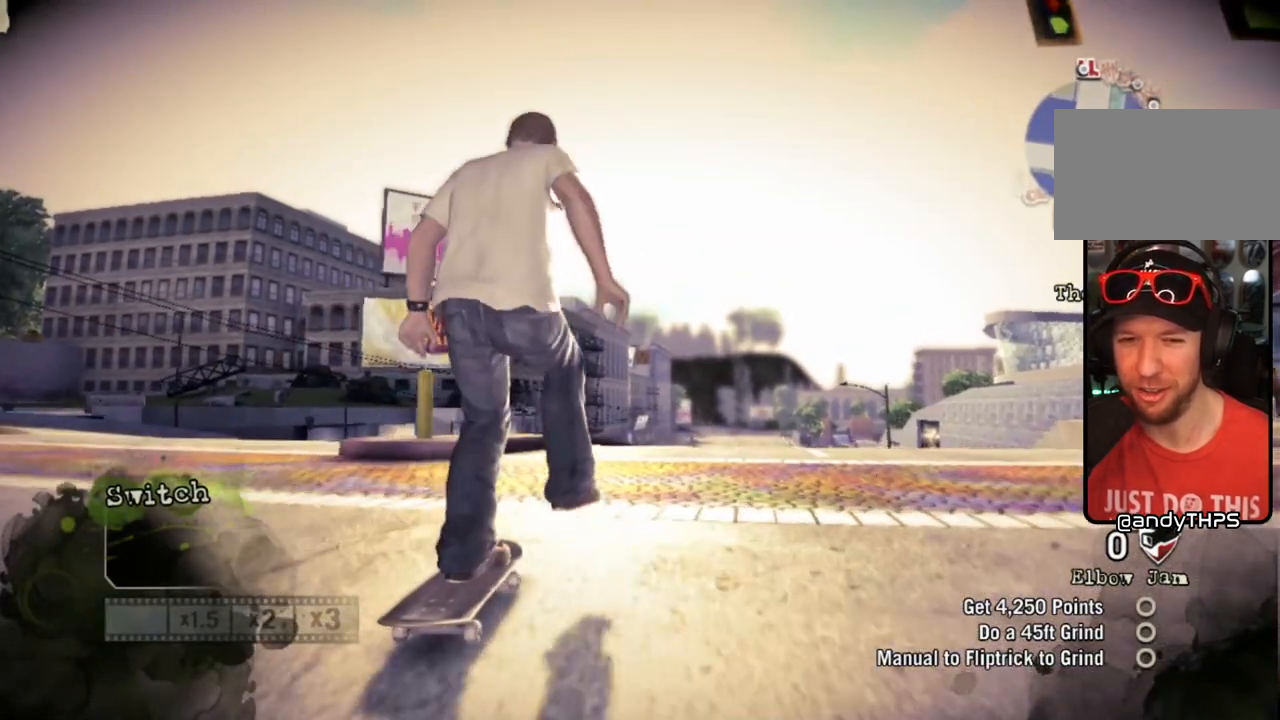
{"buttons": ["CROSS"], "left_stick": "center", "right_stick": "center", "events": [[300, "left_stick", "right"], [350, "left_stick", "center"]]}
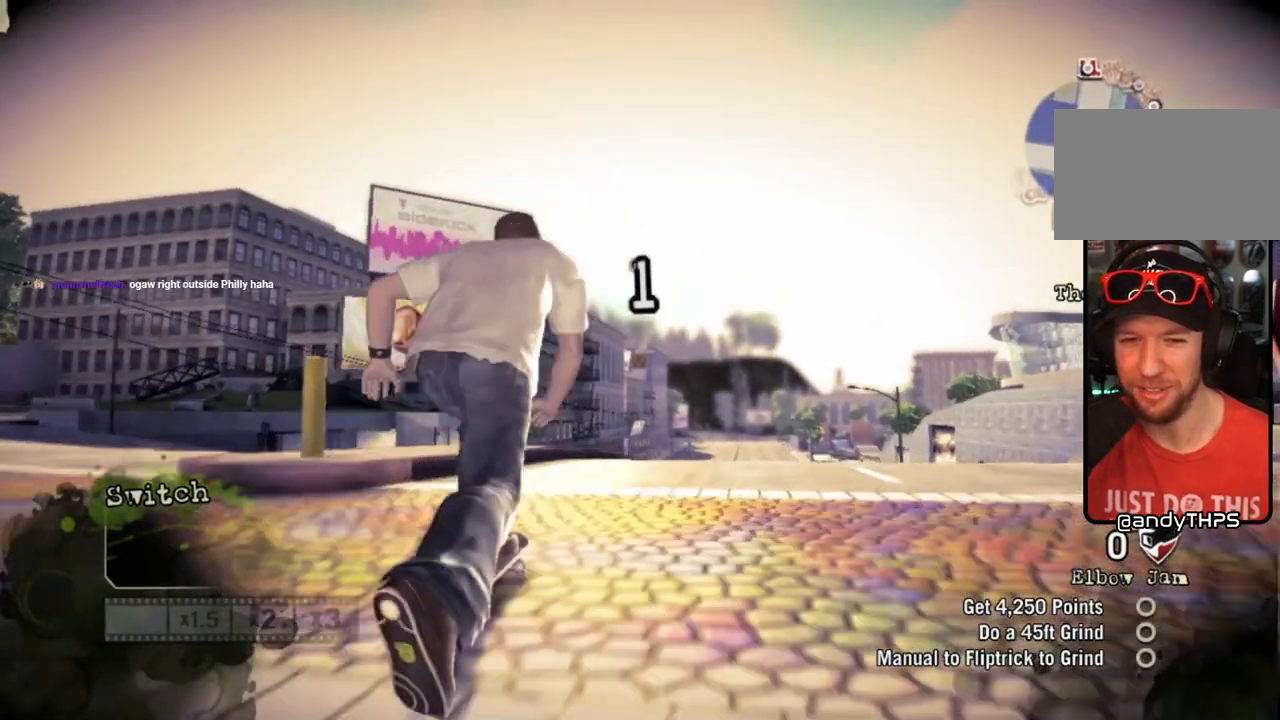
{"buttons": [], "left_stick": "center", "right_stick": "up-right", "events": [[67, "CROSS", "up"], [267, "right_stick", "up-right"]]}
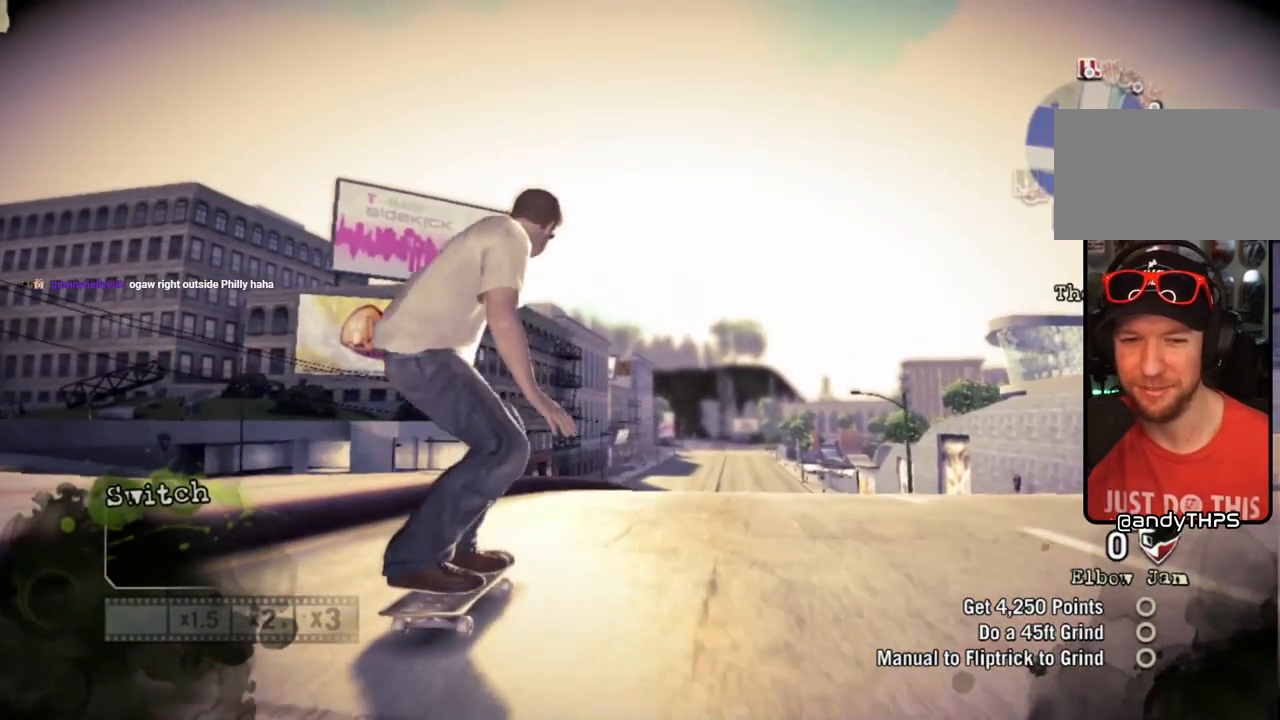
{"buttons": [], "left_stick": "left", "right_stick": "center", "events": [[250, "right_stick", "down-left"], [283, "left_stick", "left"], [367, "right_stick", "center"]]}
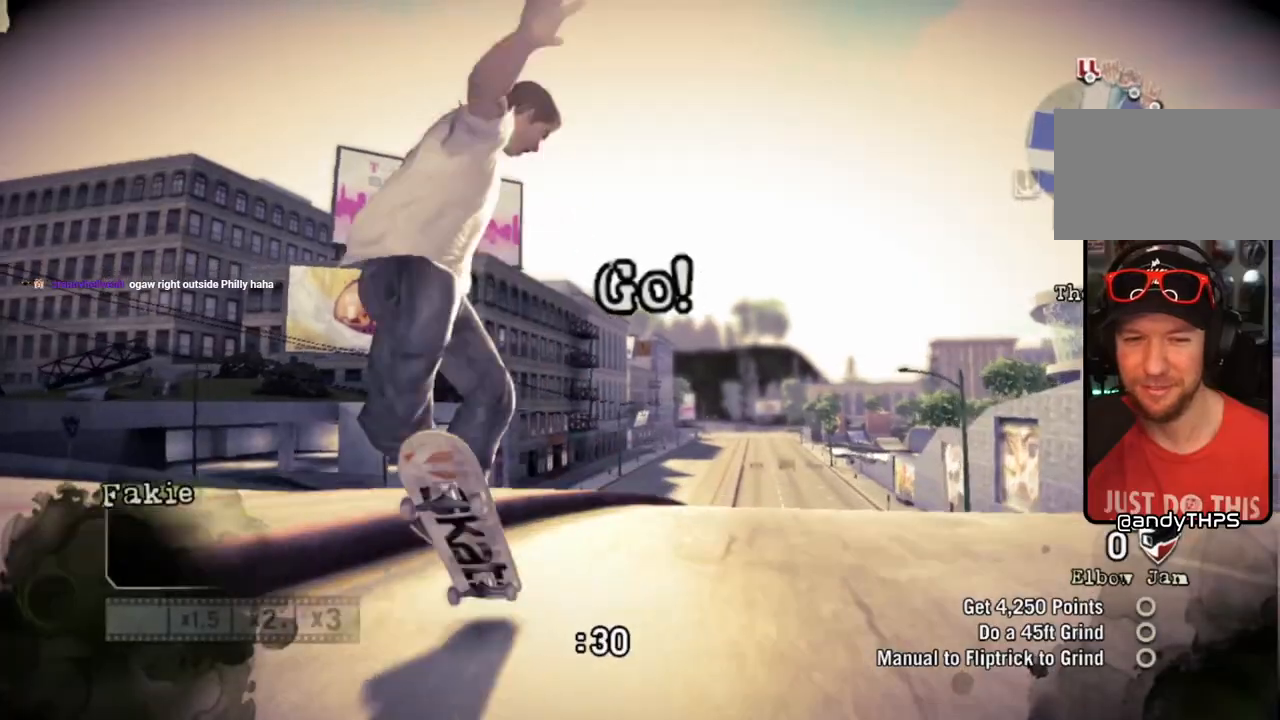
{"buttons": [], "left_stick": "left", "right_stick": "center", "events": []}
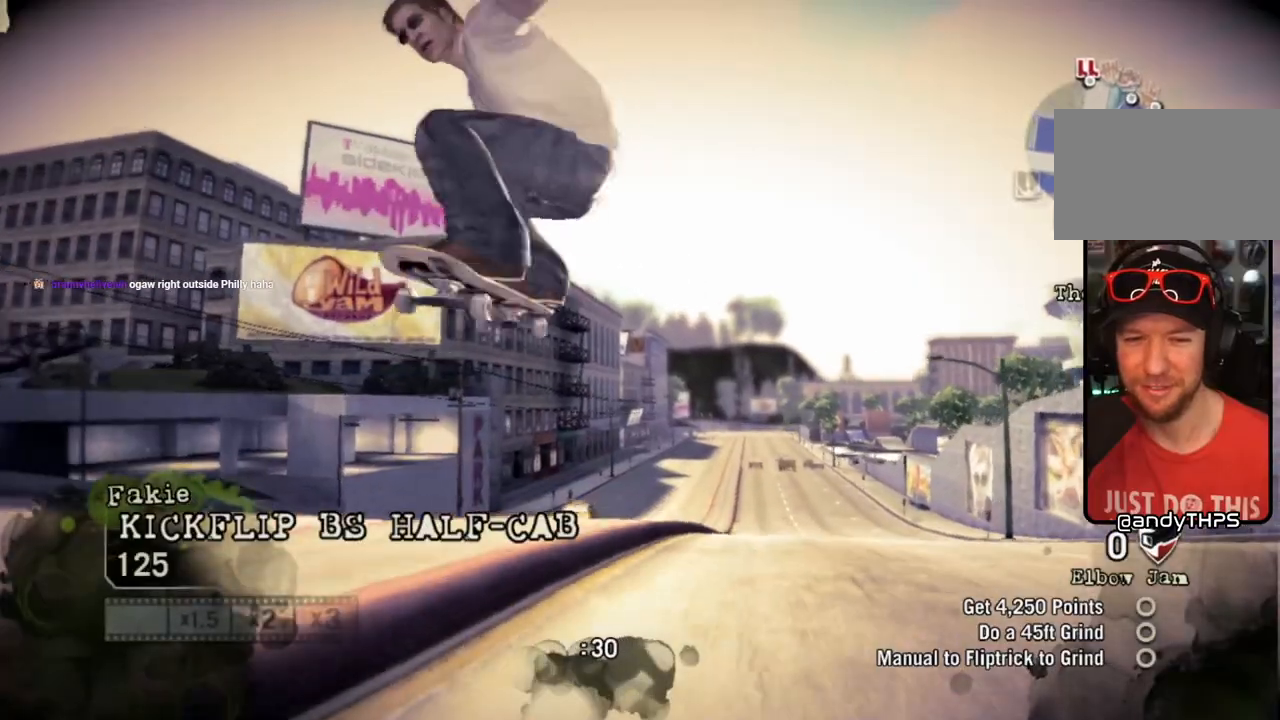
{"buttons": [], "left_stick": "center", "right_stick": "center", "events": [[83, "left_stick", "center"]]}
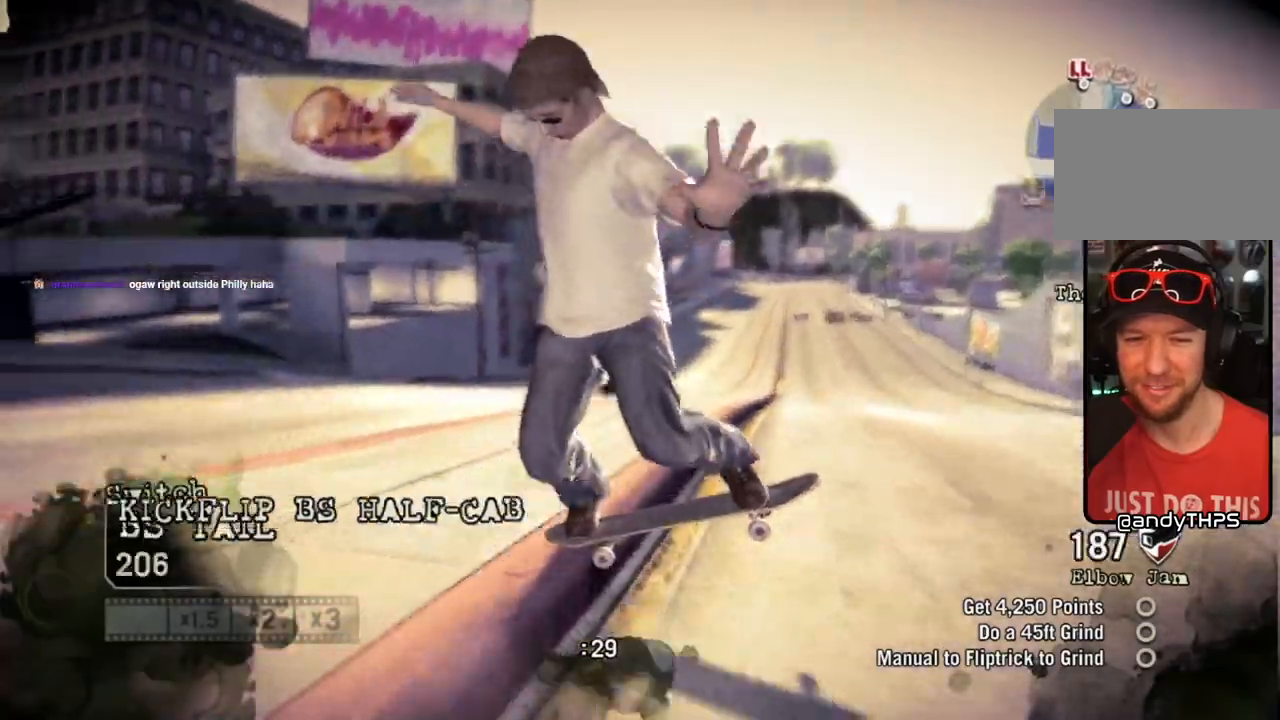
{"buttons": [], "left_stick": "center", "right_stick": "center", "events": []}
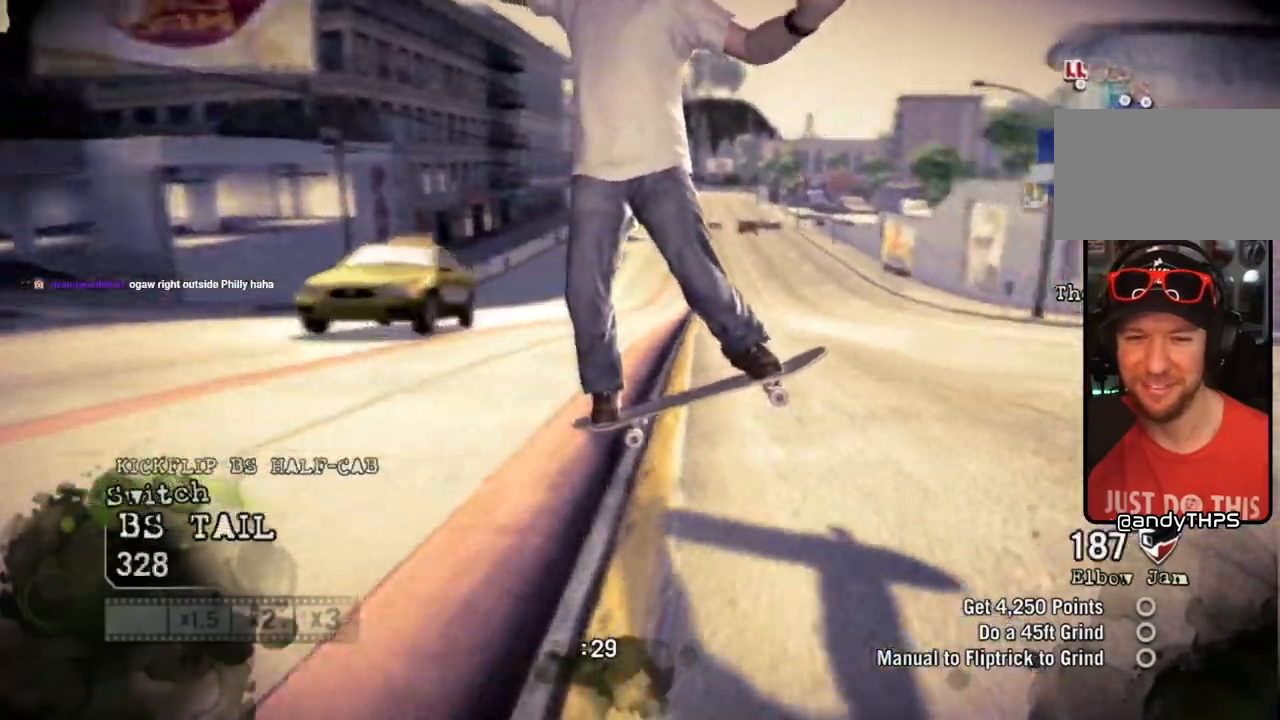
{"buttons": [], "left_stick": "left", "right_stick": "center", "events": [[417, "left_stick", "left"]]}
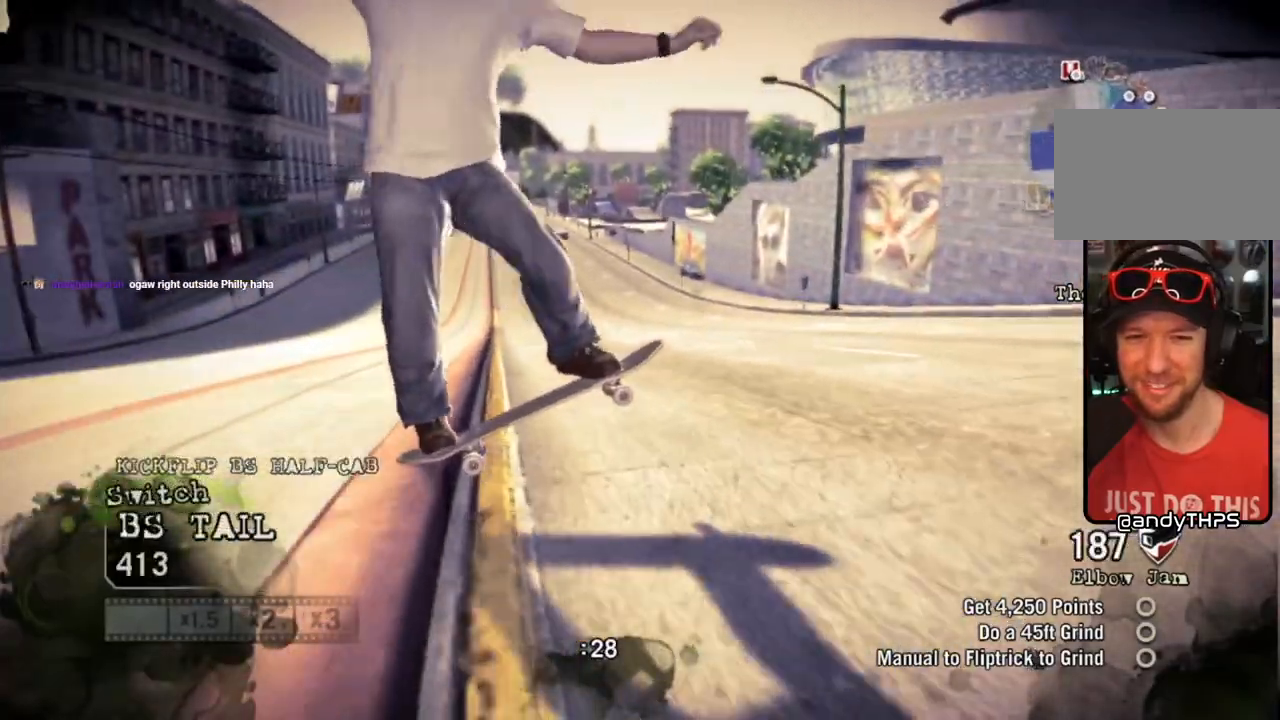
{"buttons": [], "left_stick": "left", "right_stick": "up", "events": [[17, "right_stick", "down-left"], [167, "right_stick", "up-right"], [350, "right_stick", "center"], [467, "right_stick", "up"]]}
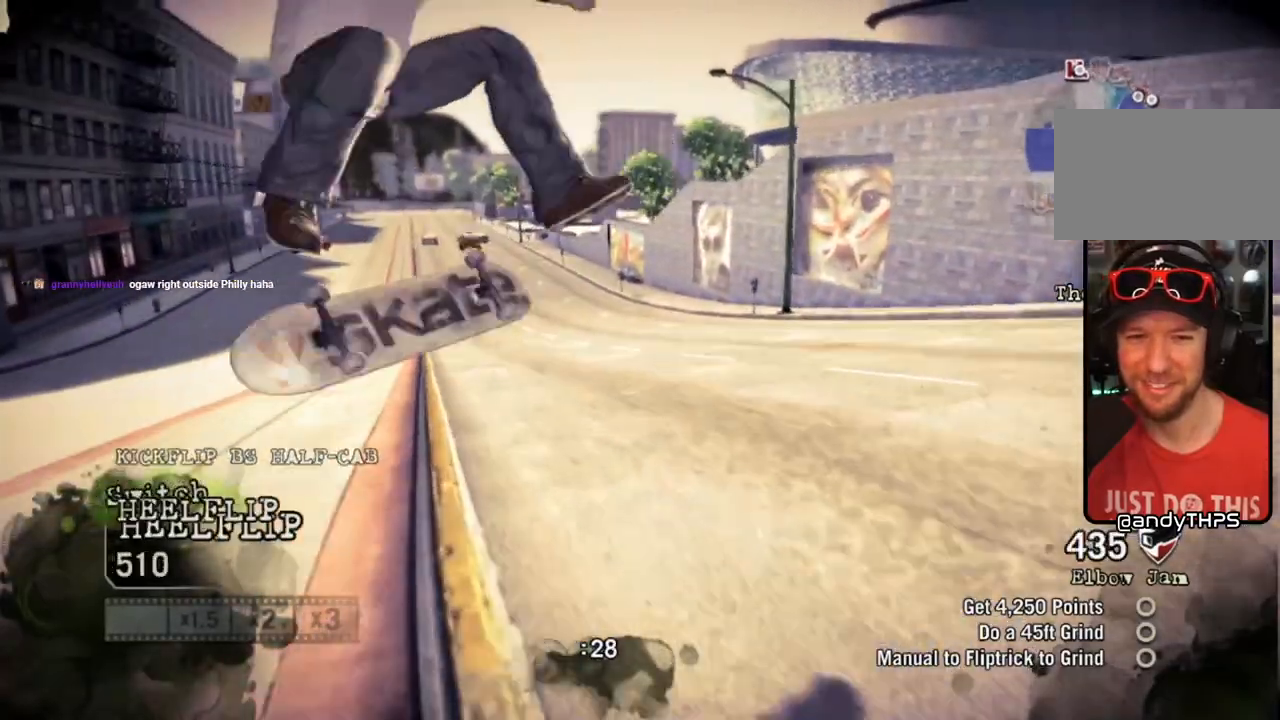
{"buttons": [], "left_stick": "center", "right_stick": "center", "events": [[133, "right_stick", "center"], [167, "left_stick", "center"]]}
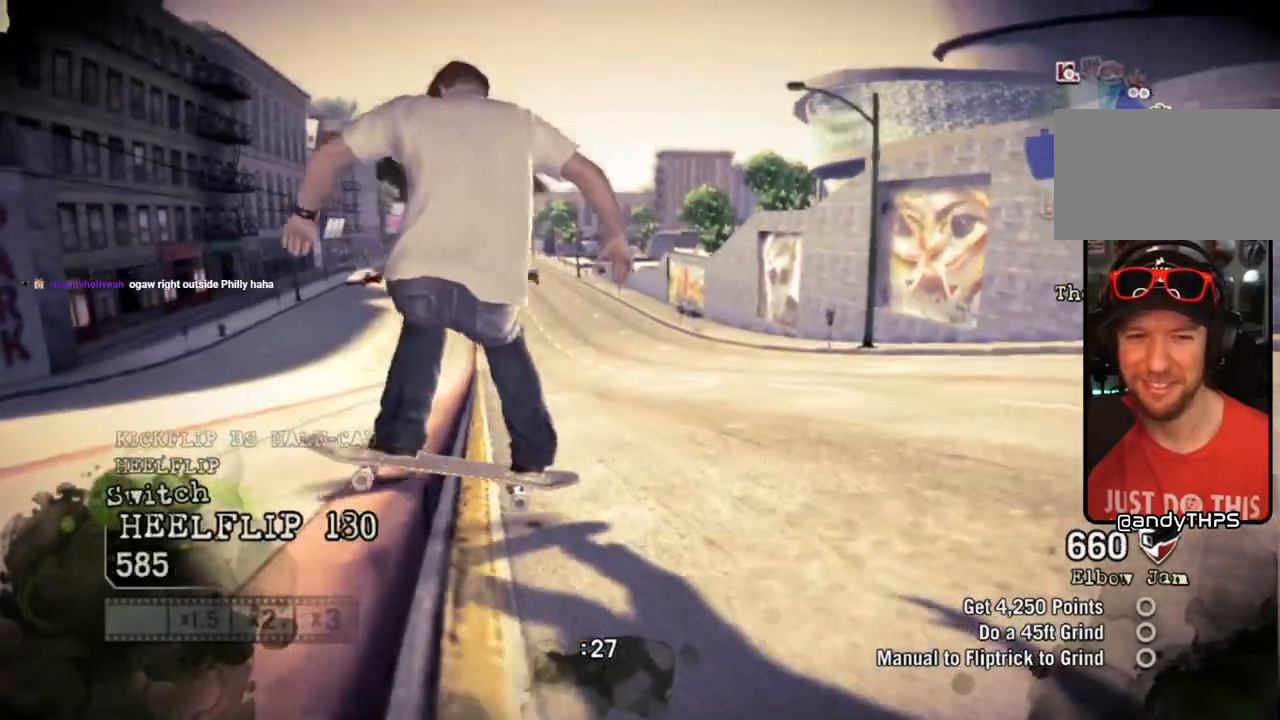
{"buttons": [], "left_stick": "left", "right_stick": "left", "events": [[267, "left_stick", "left"], [400, "right_stick", "left"]]}
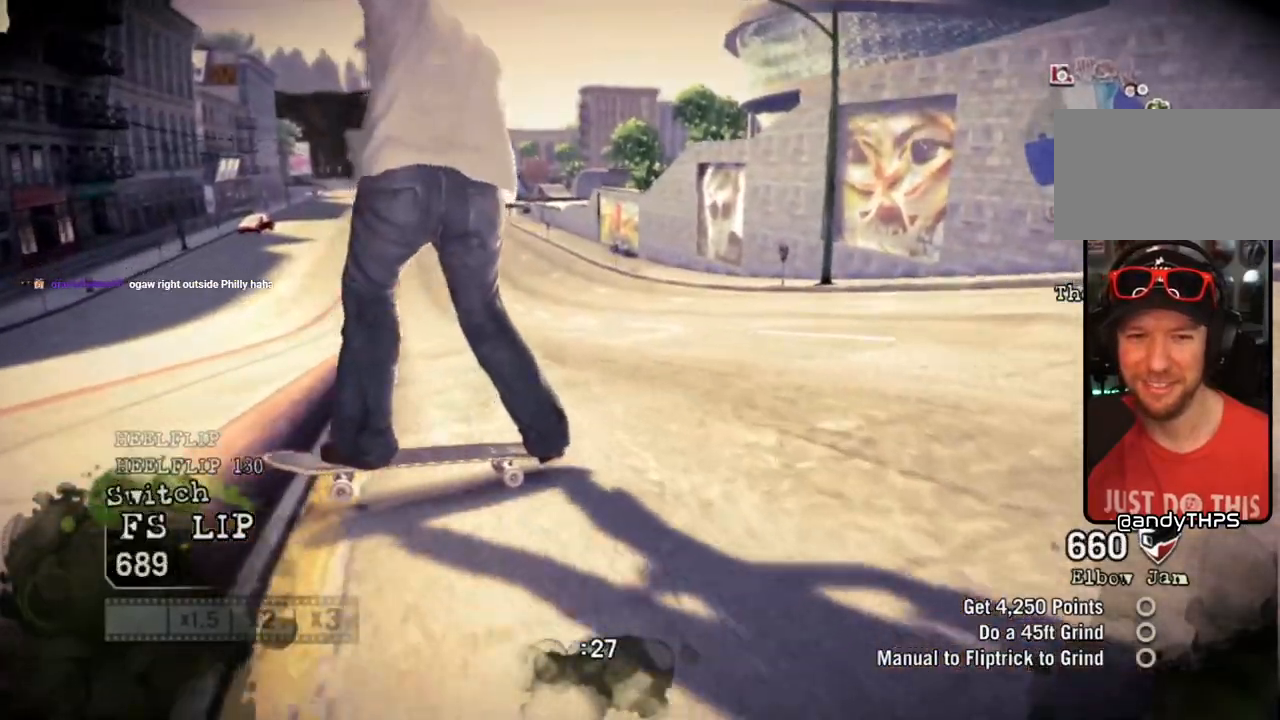
{"buttons": [], "left_stick": "center", "right_stick": "center", "events": [[83, "right_stick", "up-right"], [233, "right_stick", "center"], [500, "left_stick", "center"]]}
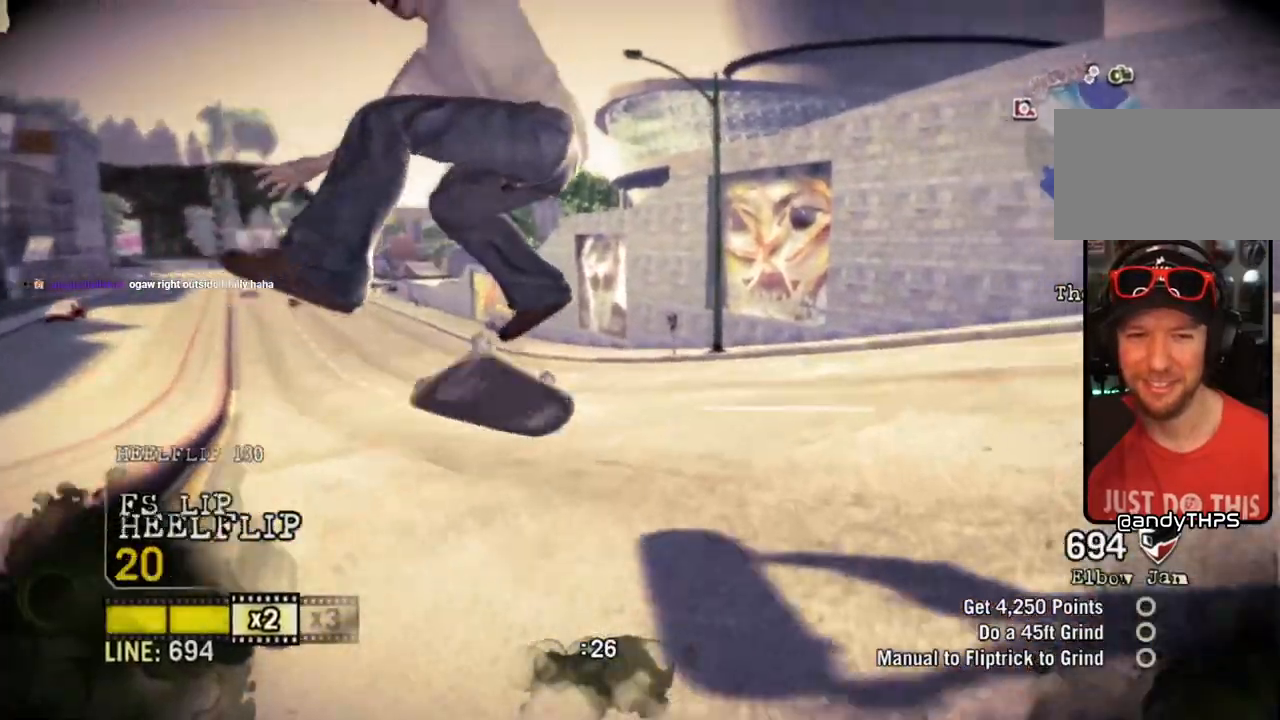
{"buttons": [], "left_stick": "left", "right_stick": "center", "events": [[467, "left_stick", "left"]]}
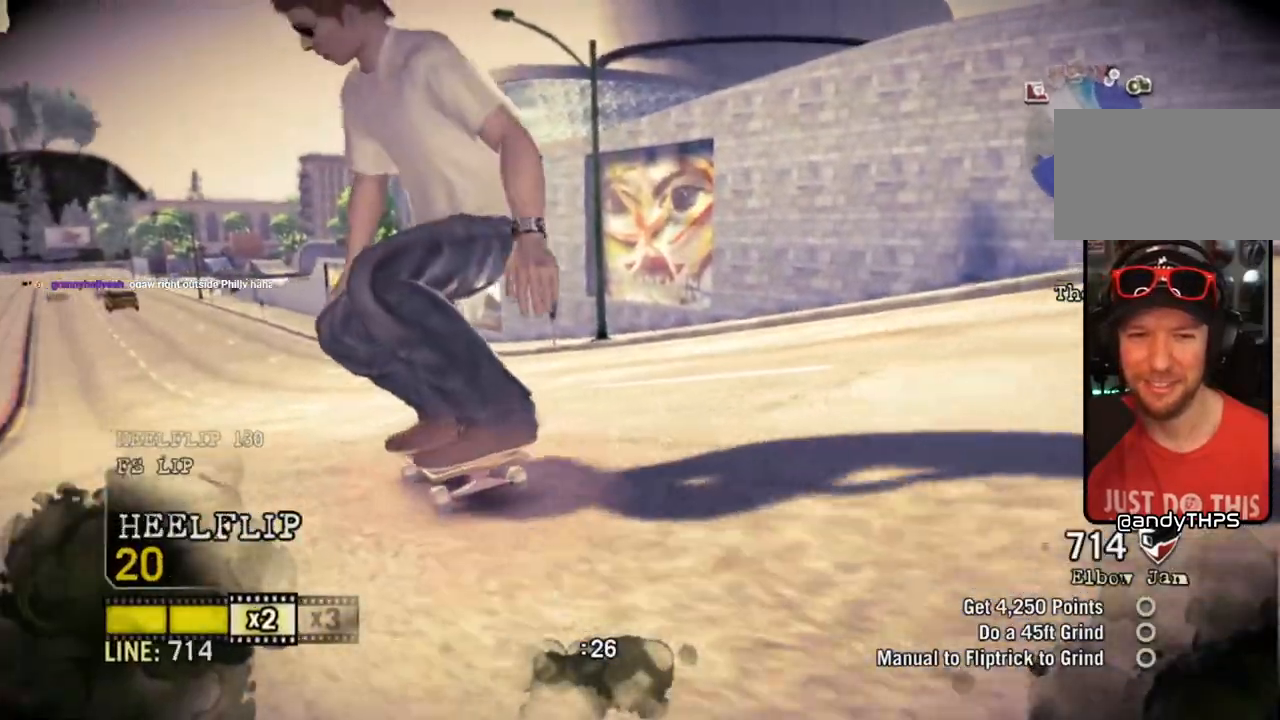
{"buttons": ["SQUARE"], "left_stick": "center", "right_stick": "center", "events": [[150, "SQUARE", "down"], [317, "left_stick", "center"]]}
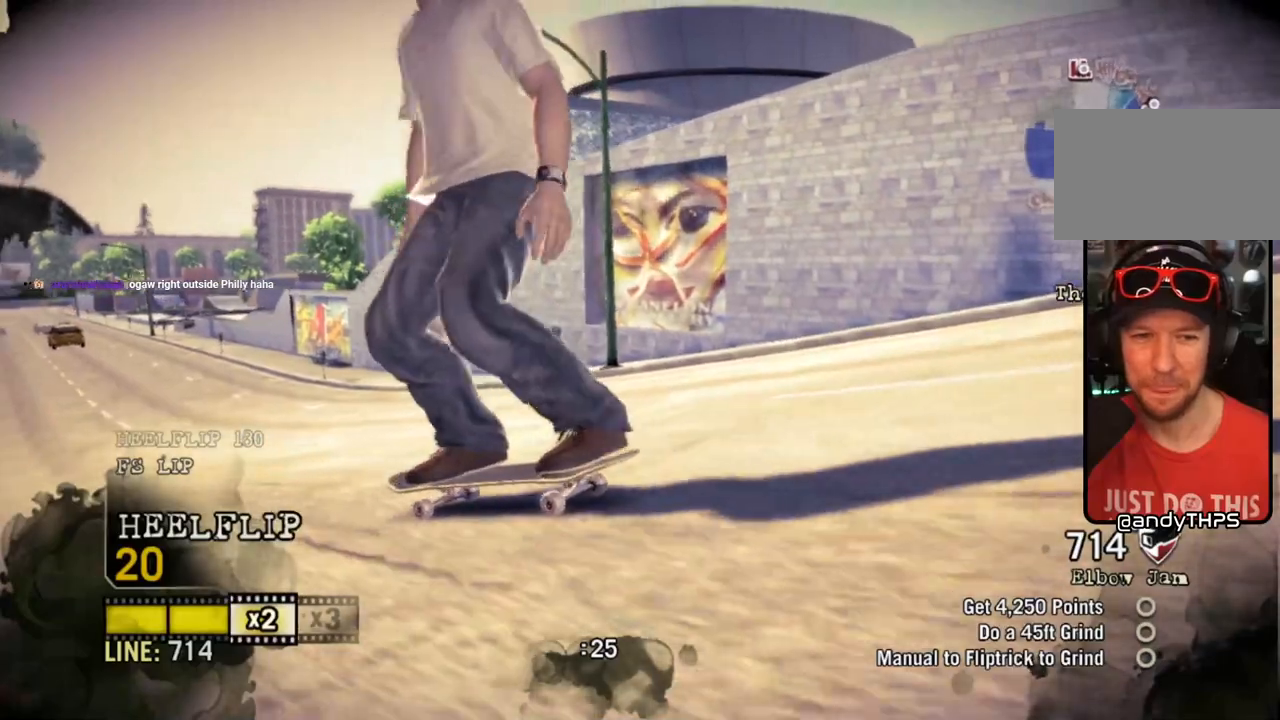
{"buttons": ["SQUARE"], "left_stick": "center", "right_stick": "center", "events": [[33, "left_stick", "right"], [200, "left_stick", "center"]]}
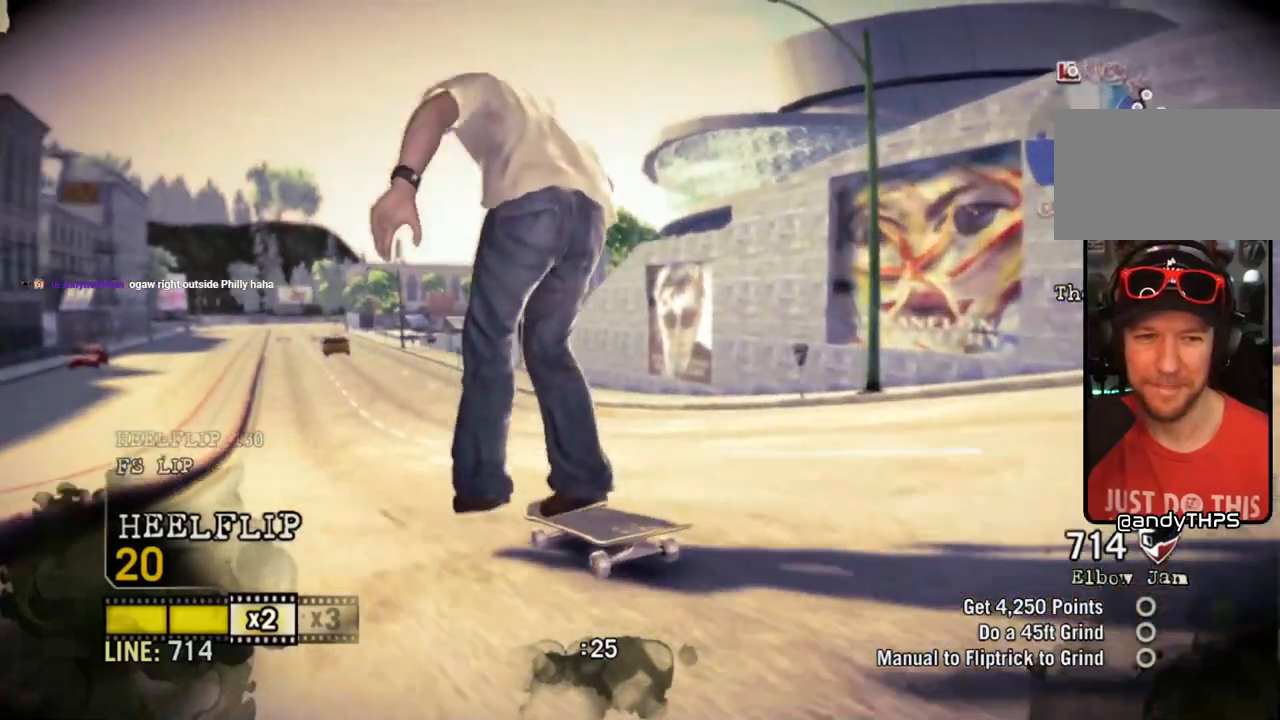
{"buttons": ["SQUARE"], "left_stick": "center", "right_stick": "center", "events": [[67, "left_stick", "left"], [183, "left_stick", "center"]]}
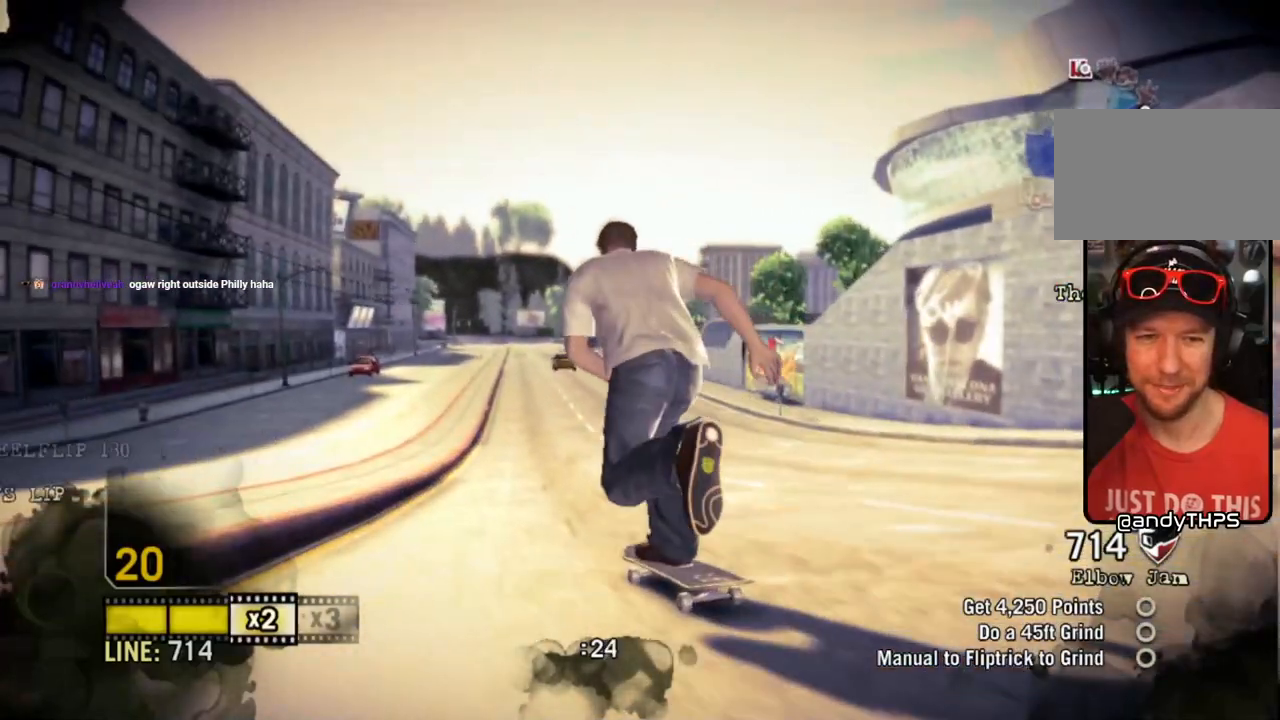
{"buttons": ["SQUARE"], "left_stick": "center", "right_stick": "up-right", "events": [[283, "right_stick", "down-left"], [483, "right_stick", "up-right"]]}
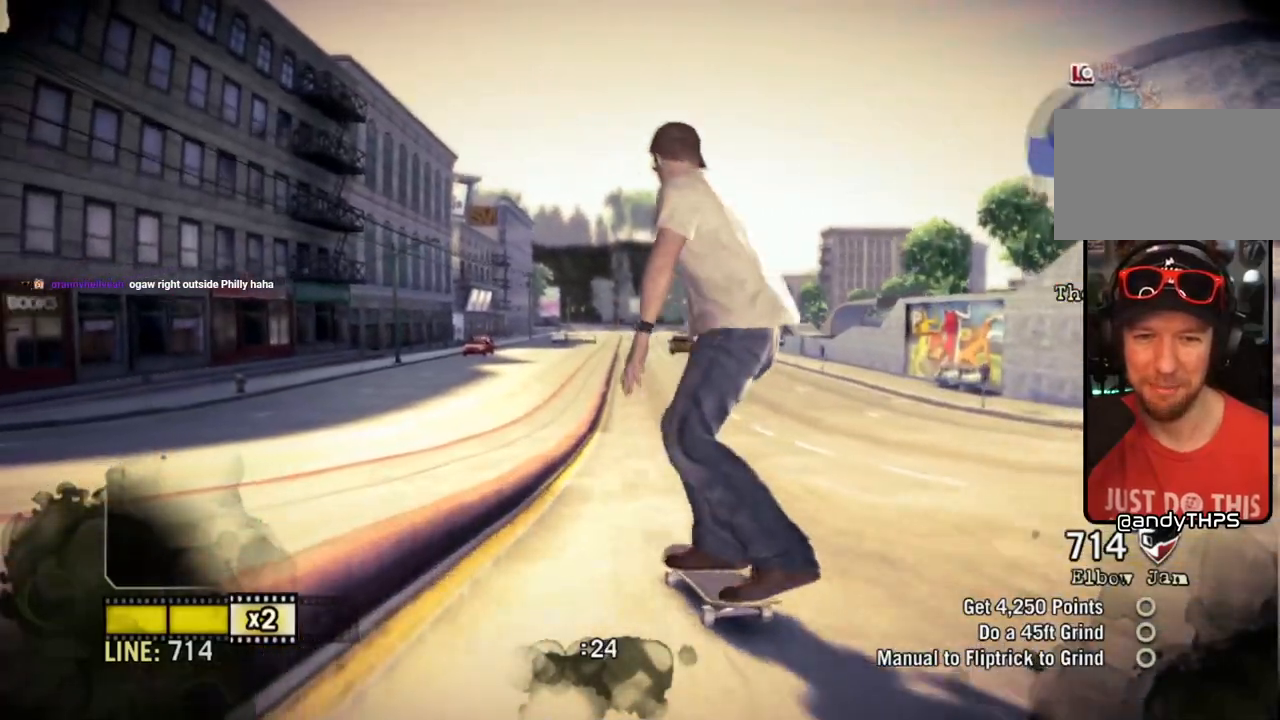
{"buttons": ["SQUARE"], "left_stick": "center", "right_stick": "center", "events": [[100, "left_stick", "right"], [100, "right_stick", "center"], [217, "left_stick", "center"]]}
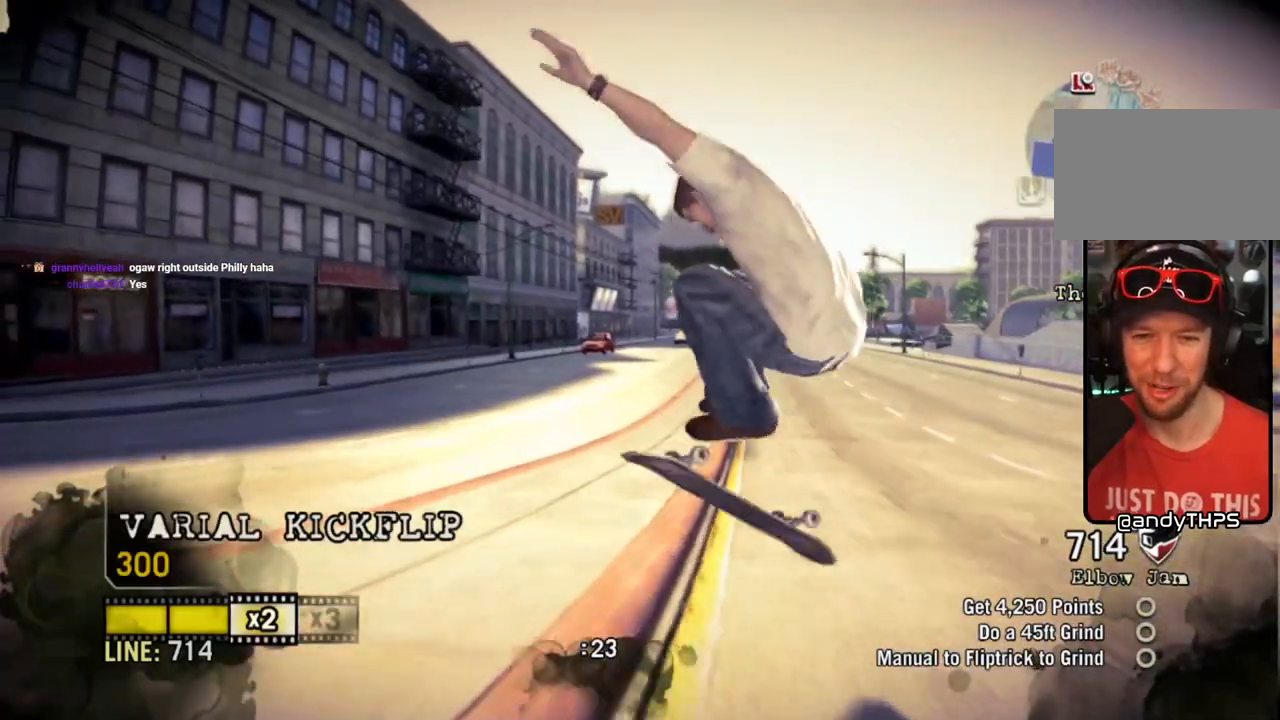
{"buttons": ["SQUARE"], "left_stick": "center", "right_stick": "center", "events": []}
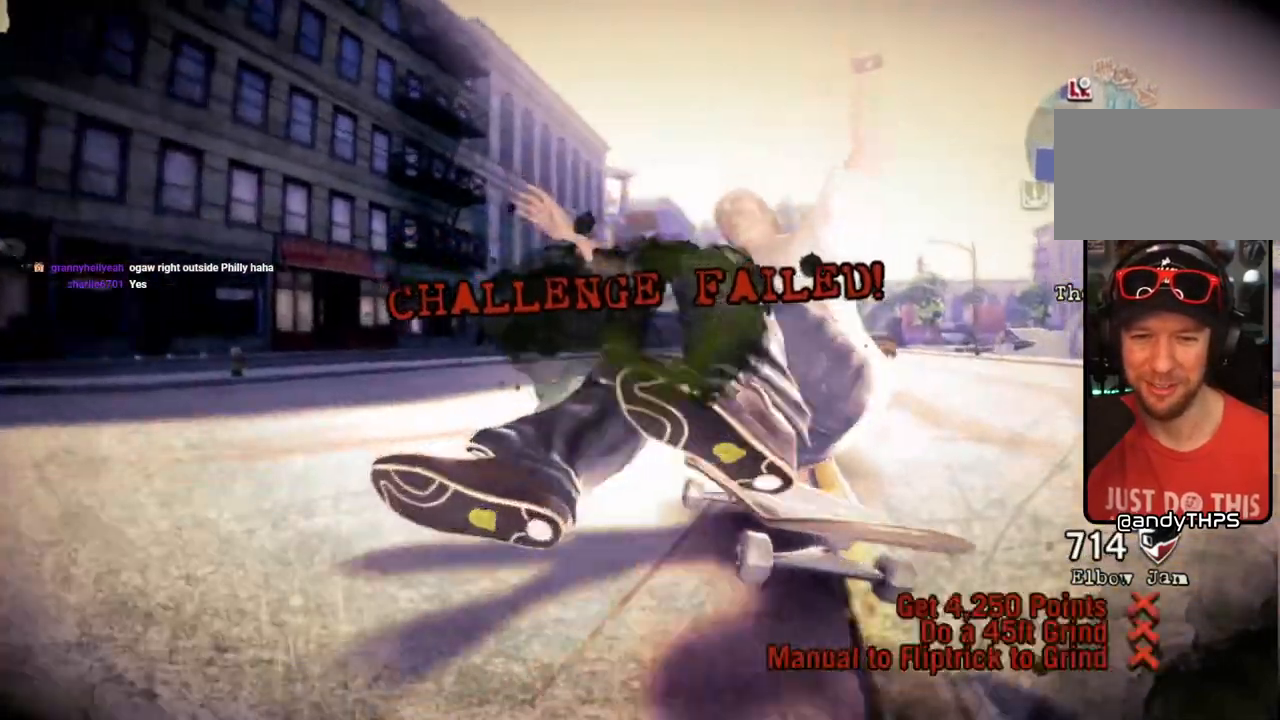
{"buttons": [], "left_stick": "center", "right_stick": "center", "events": [[500, "SQUARE", "up"]]}
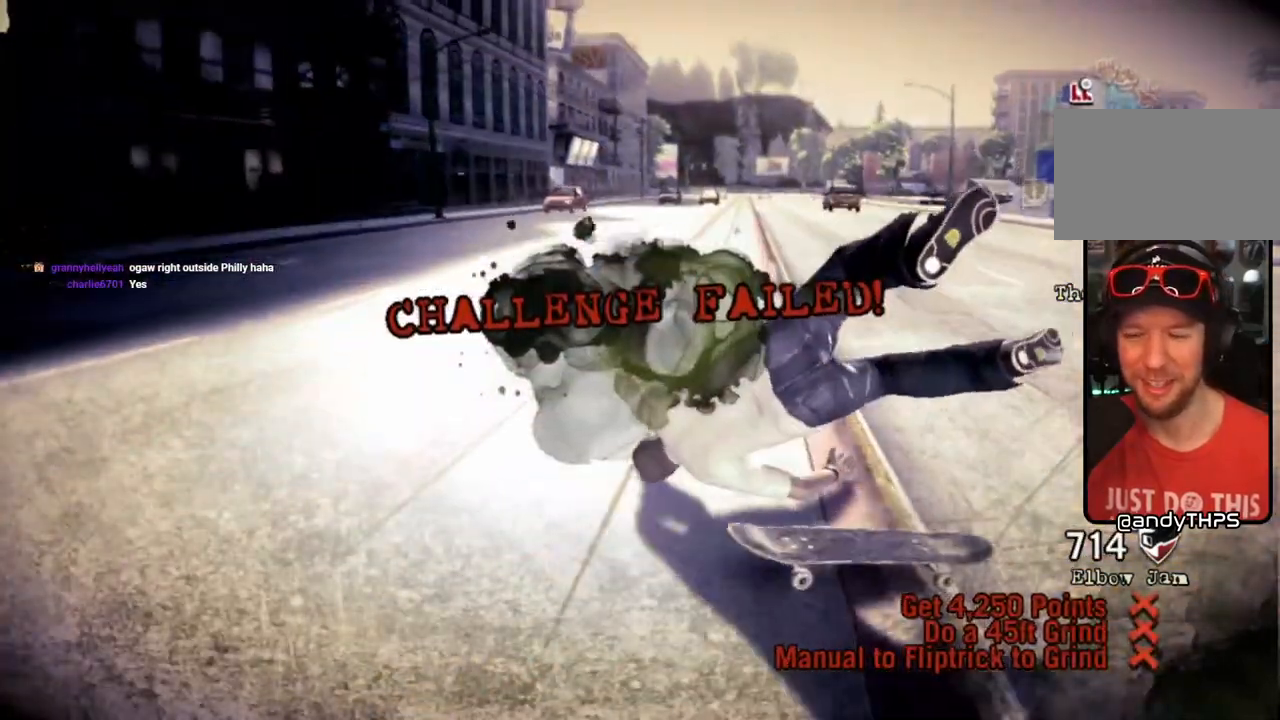
{"buttons": [], "left_stick": "center", "right_stick": "center", "events": [[17, "SQUARE", "down"], [100, "CROSS", "down"], [150, "SQUARE", "up"], [267, "SQUARE", "down"], [300, "CROSS", "up"], [433, "SQUARE", "up"]]}
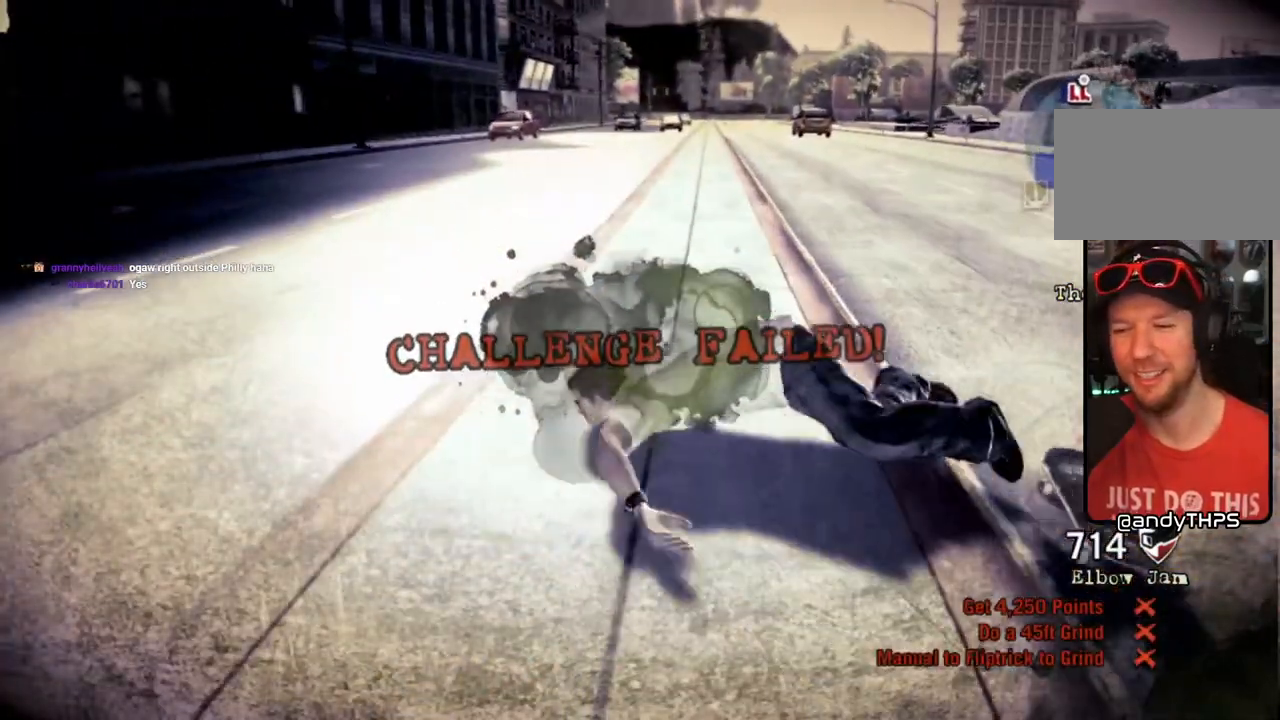
{"buttons": [], "left_stick": "center", "right_stick": "center", "events": [[133, "SQUARE", "down"], [500, "SQUARE", "up"]]}
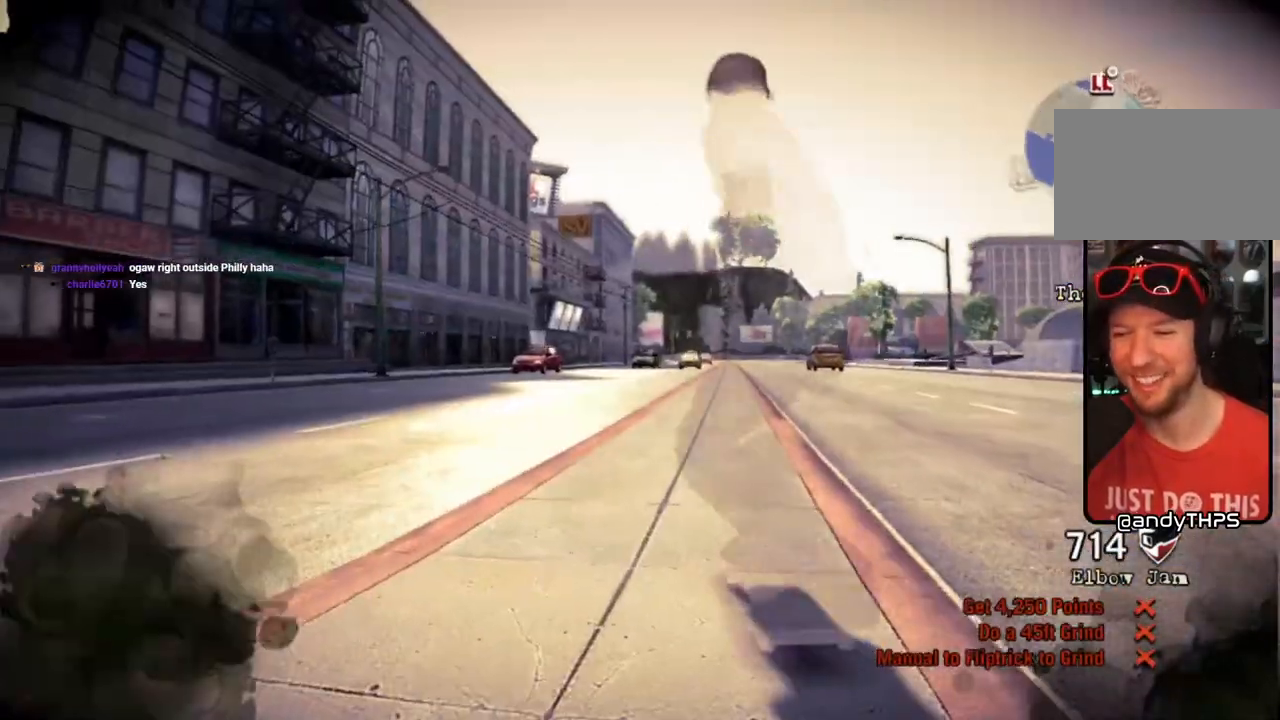
{"buttons": [], "left_stick": "center", "right_stick": "center", "events": [[83, "SQUARE", "down"], [217, "SQUARE", "up"], [283, "SQUARE", "down"], [400, "SQUARE", "up"]]}
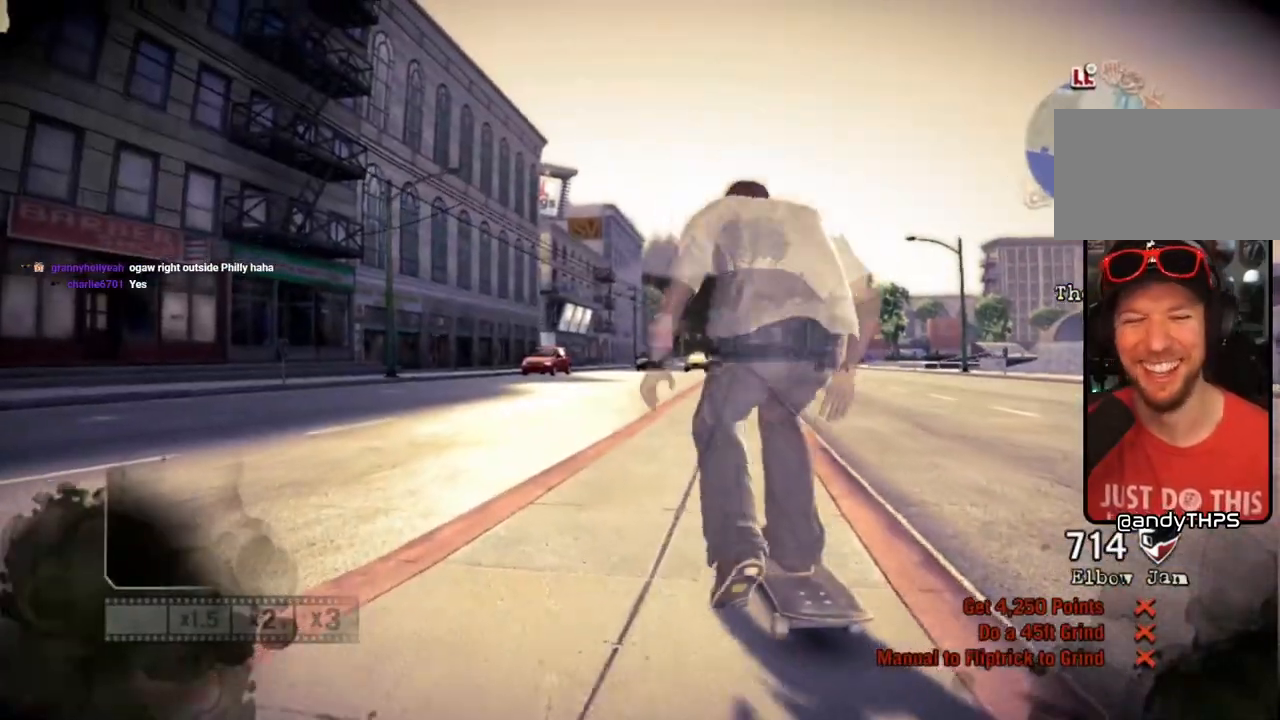
{"buttons": [], "left_stick": "center", "right_stick": "center", "events": [[367, "DPAD_RIGHT", "down"], [450, "DPAD_RIGHT", "up"]]}
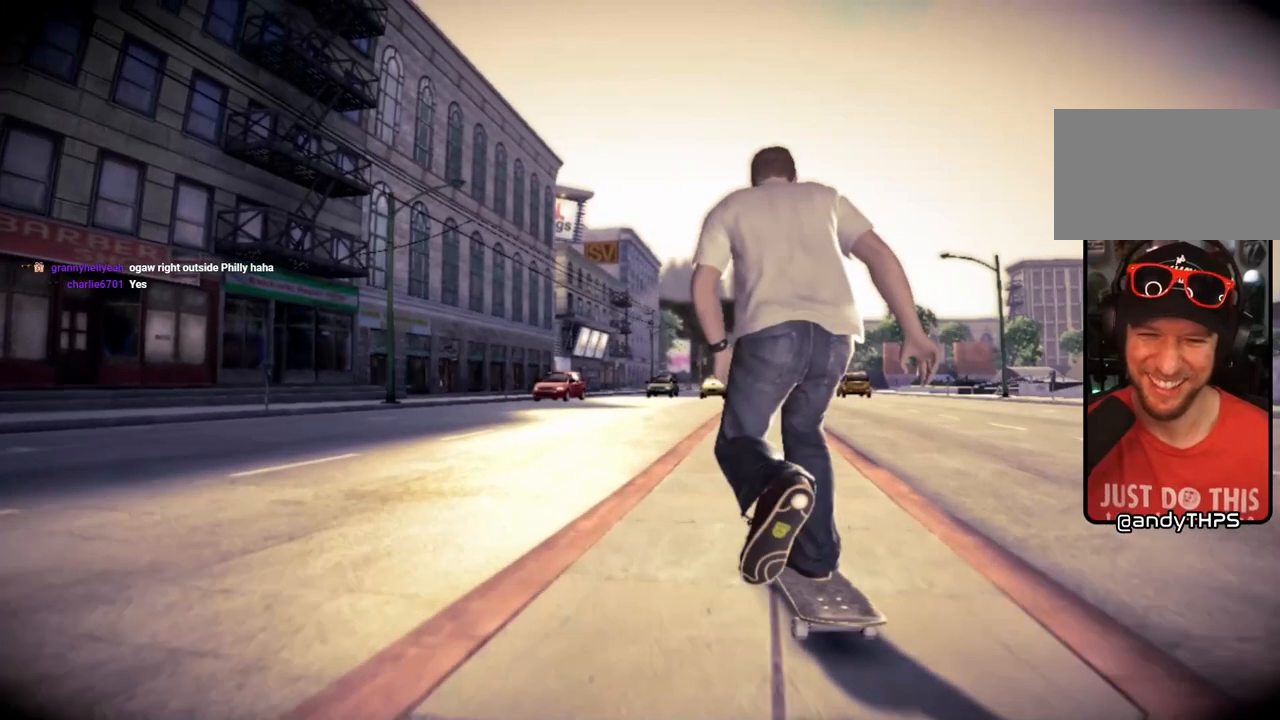
{"buttons": [], "left_stick": "center", "right_stick": "center", "events": []}
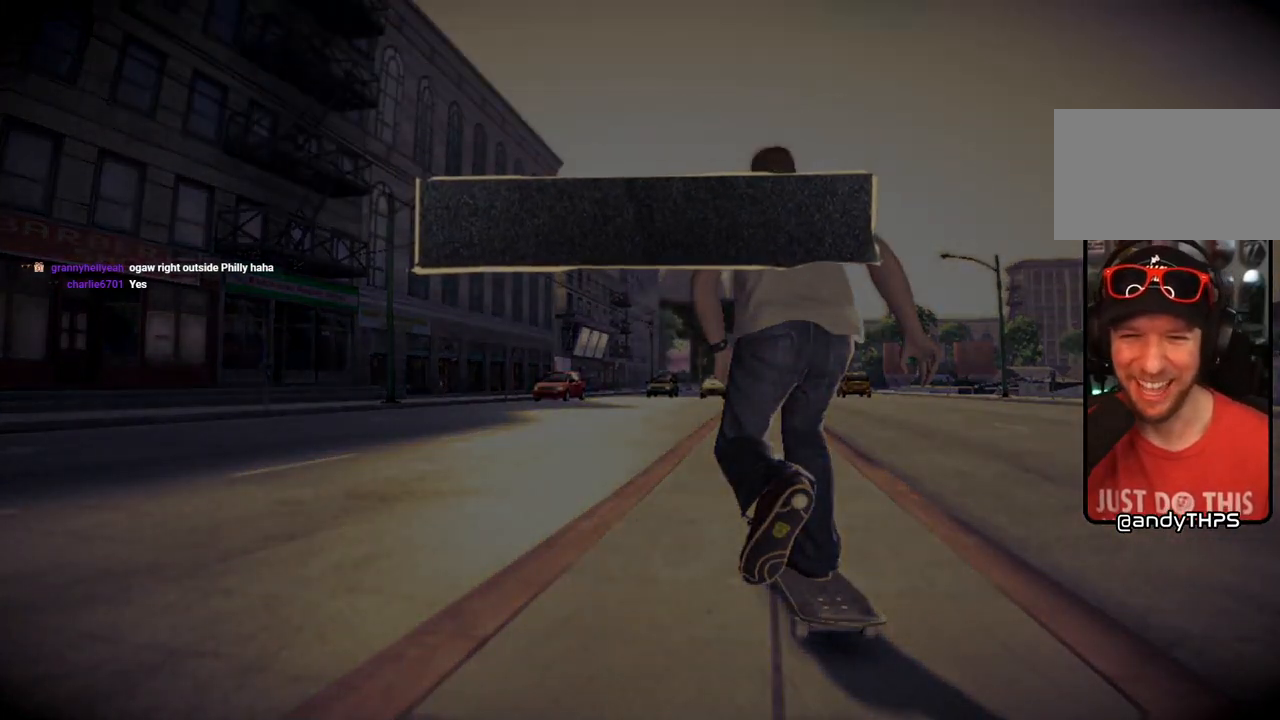
{"buttons": [], "left_stick": "center", "right_stick": "center", "events": []}
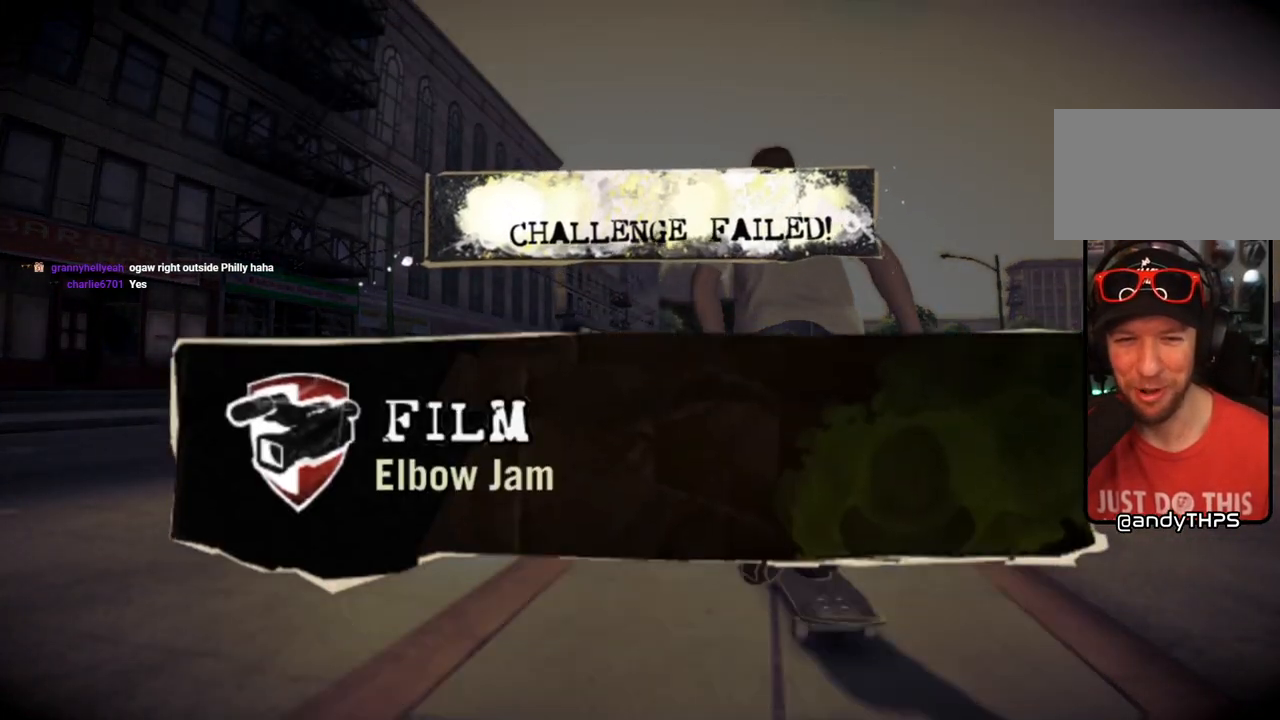
{"buttons": [], "left_stick": "center", "right_stick": "center", "events": []}
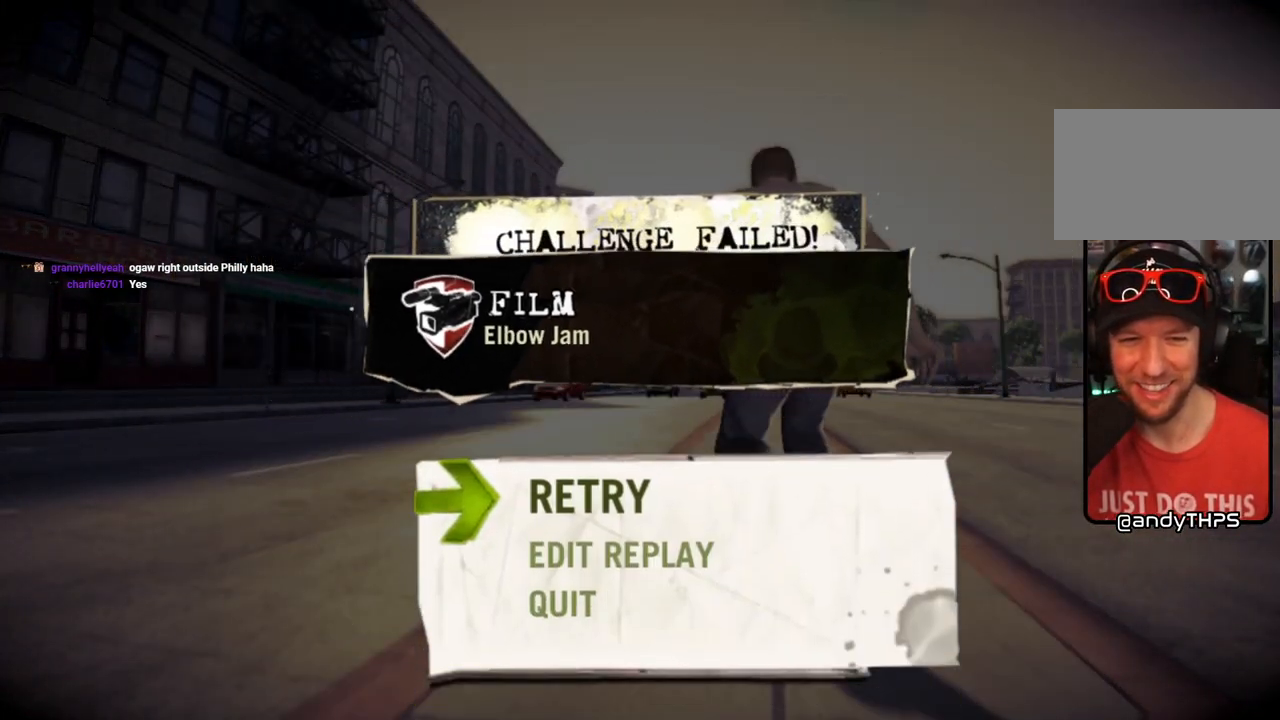
{"buttons": ["CROSS"], "left_stick": "center", "right_stick": "center", "events": [[417, "CROSS", "down"]]}